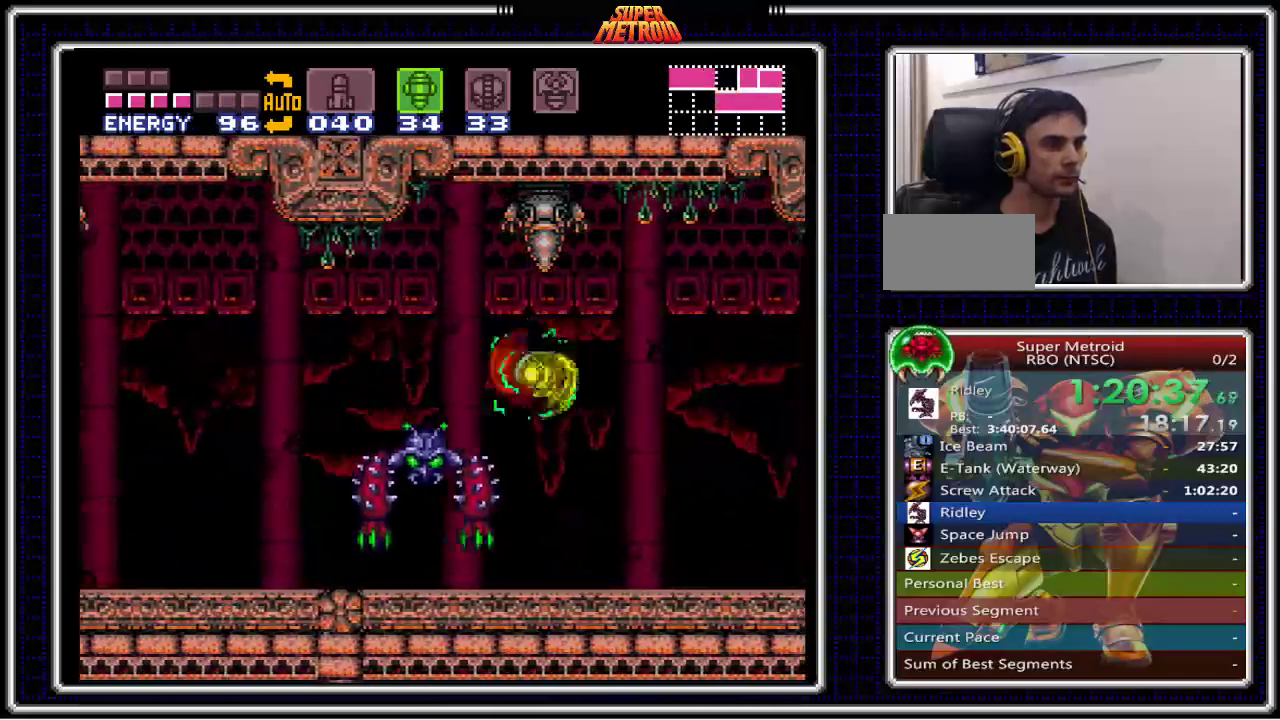
Gameplay with a controller (Nintendo layout); each line is a JSON object with the inputs held at the frame after it. "events" lists button and stick changes between this image and that frame as [ms after this image, input, new state], when the widget could be followed in between. Not read: L1 L3 R1 R3.
{"buttons": ["B"], "events": [[250, "DPAD_LEFT", "up"], [400, "DPAD_DOWN", "down"], [483, "DPAD_DOWN", "up"]]}
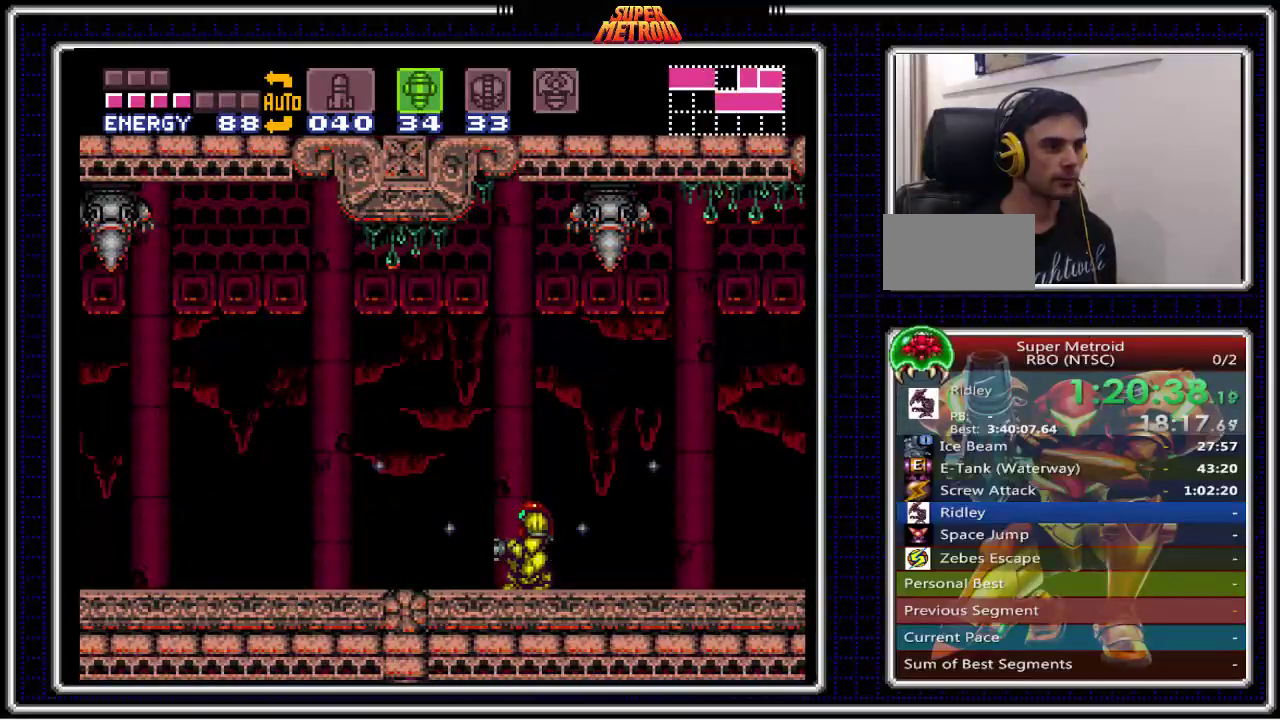
{"buttons": ["B", "DPAD_LEFT"], "events": [[50, "DPAD_DOWN", "down"], [150, "DPAD_DOWN", "up"], [183, "DPAD_LEFT", "down"]]}
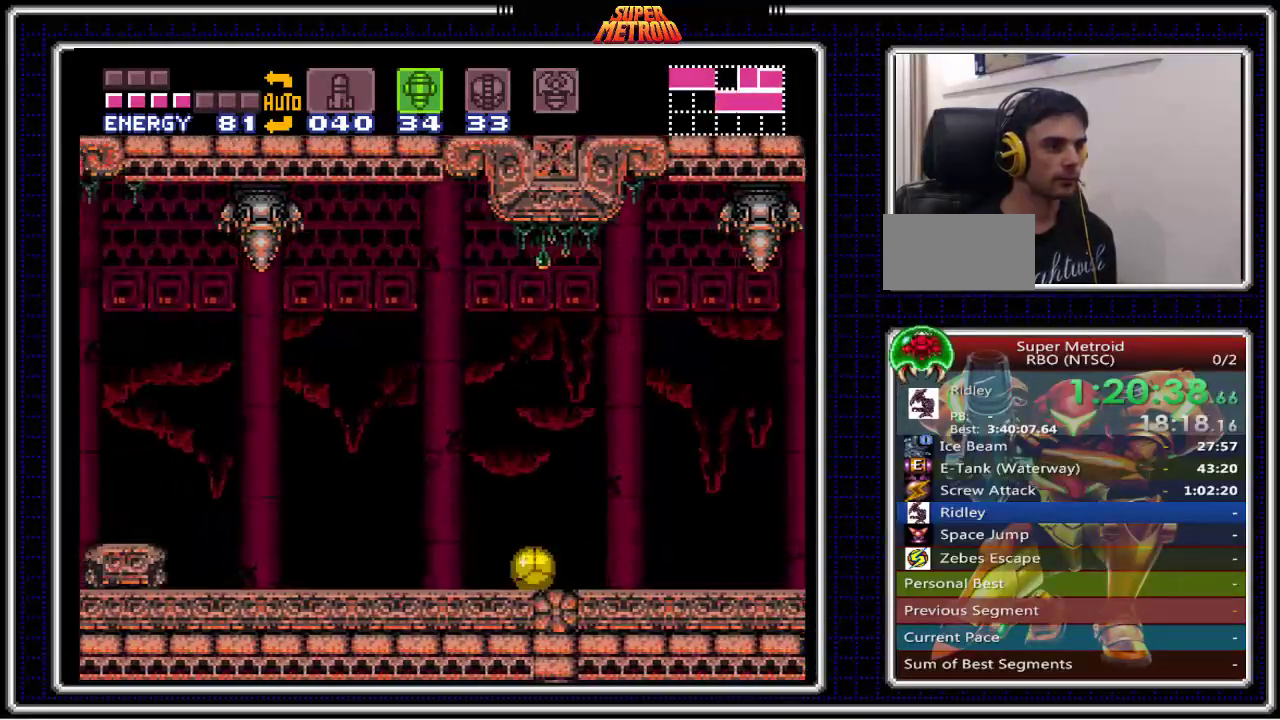
{"buttons": ["B", "DPAD_LEFT"], "events": [[100, "X", "down"], [150, "DPAD_LEFT", "up"], [150, "DPAD_UP", "down"], [183, "X", "up"], [233, "DPAD_LEFT", "down"], [250, "DPAD_UP", "up"]]}
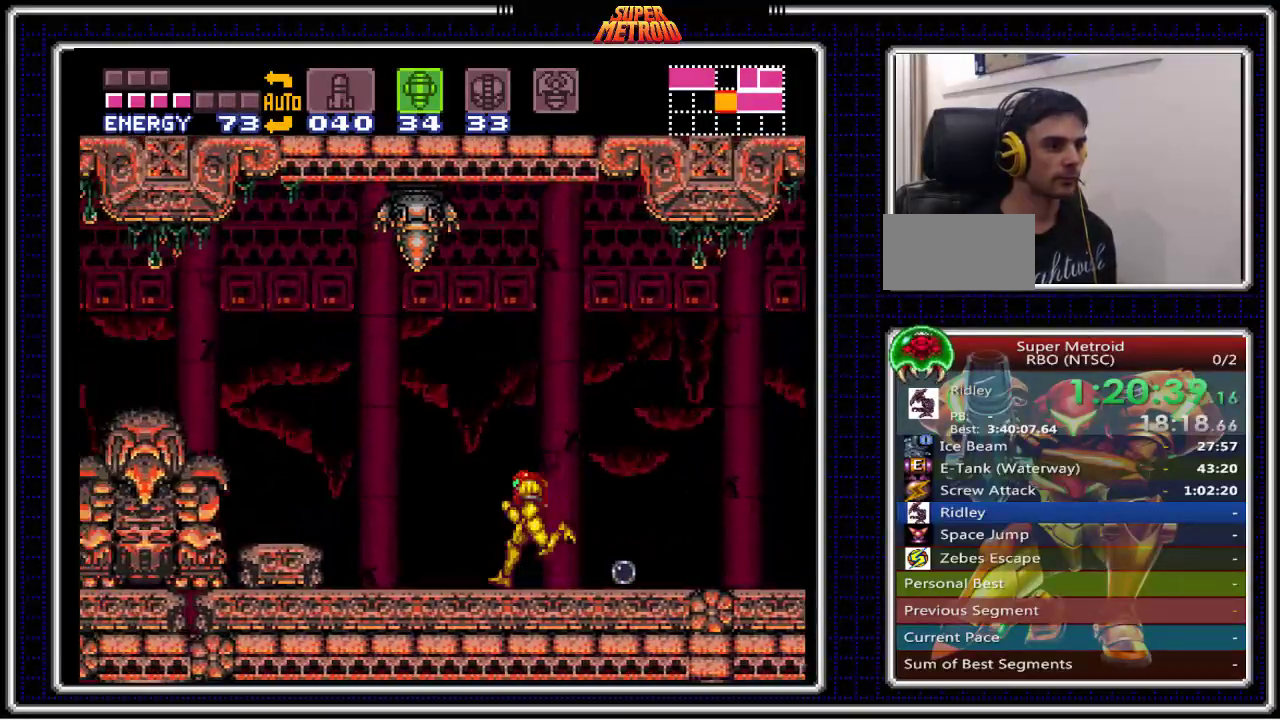
{"buttons": ["B", "DPAD_LEFT"], "events": [[200, "A", "down"], [417, "A", "up"]]}
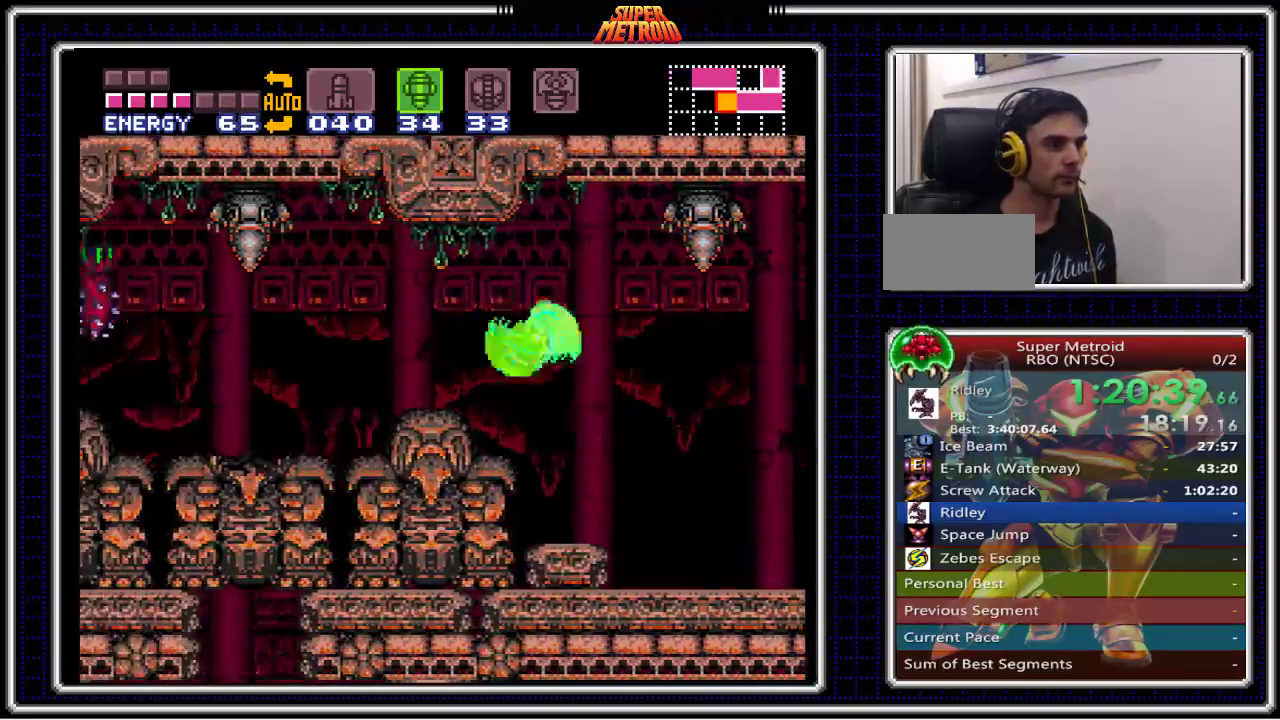
{"buttons": ["Y"], "events": [[117, "DPAD_LEFT", "up"], [133, "B", "up"], [150, "DPAD_RIGHT", "down"], [217, "Y", "down"], [300, "DPAD_RIGHT", "up"], [350, "Y", "up"], [400, "DPAD_DOWN", "down"], [417, "Y", "down"], [483, "DPAD_DOWN", "up"]]}
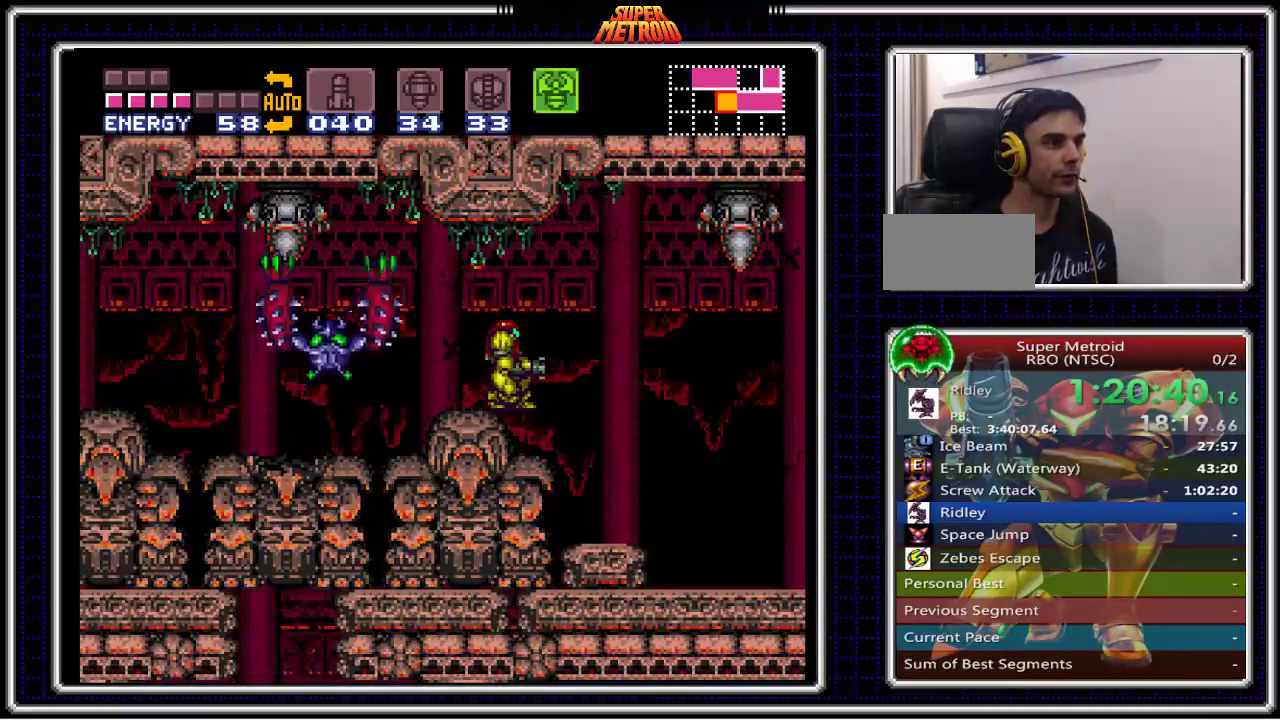
{"buttons": ["Y", "DPAD_DOWN", "DPAD_RIGHT"], "events": [[17, "Y", "up"], [150, "DPAD_DOWN", "down"], [300, "DPAD_RIGHT", "down"], [300, "Y", "down"], [433, "Y", "up"], [500, "Y", "down"]]}
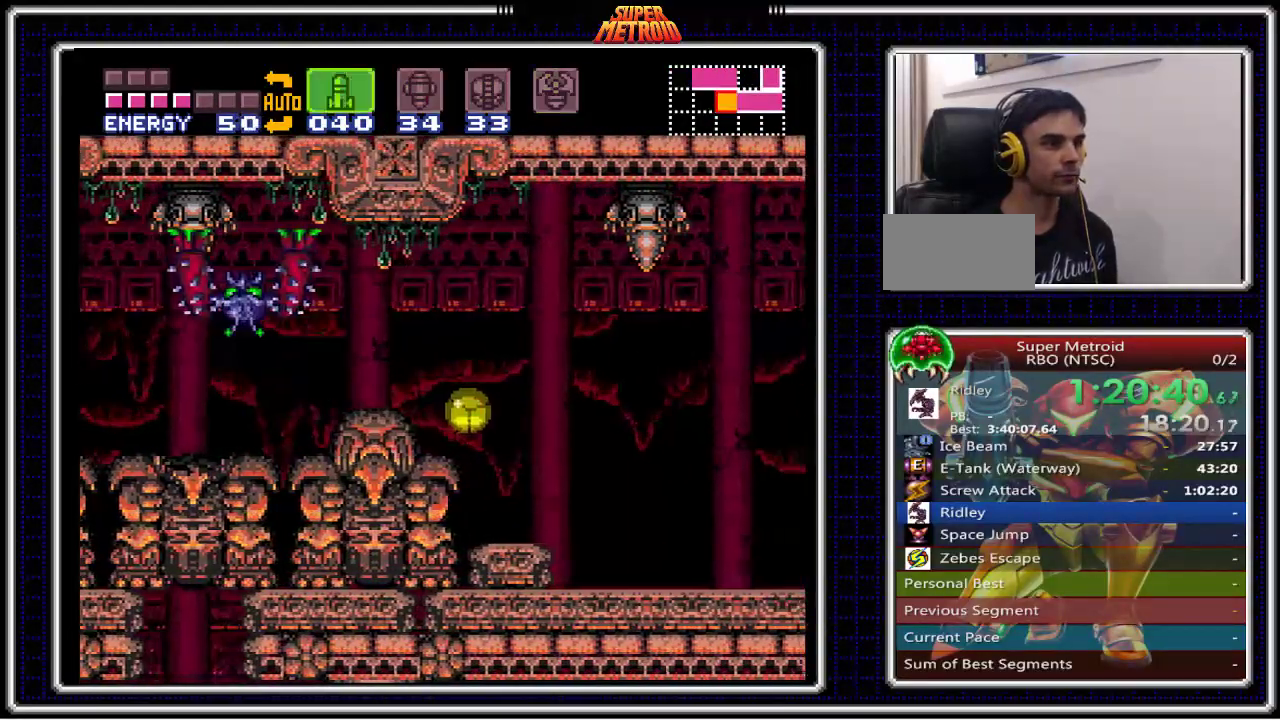
{"buttons": [], "events": [[117, "Y", "up"], [183, "Y", "down"], [200, "DPAD_DOWN", "up"], [200, "DPAD_RIGHT", "up"], [300, "Y", "up"]]}
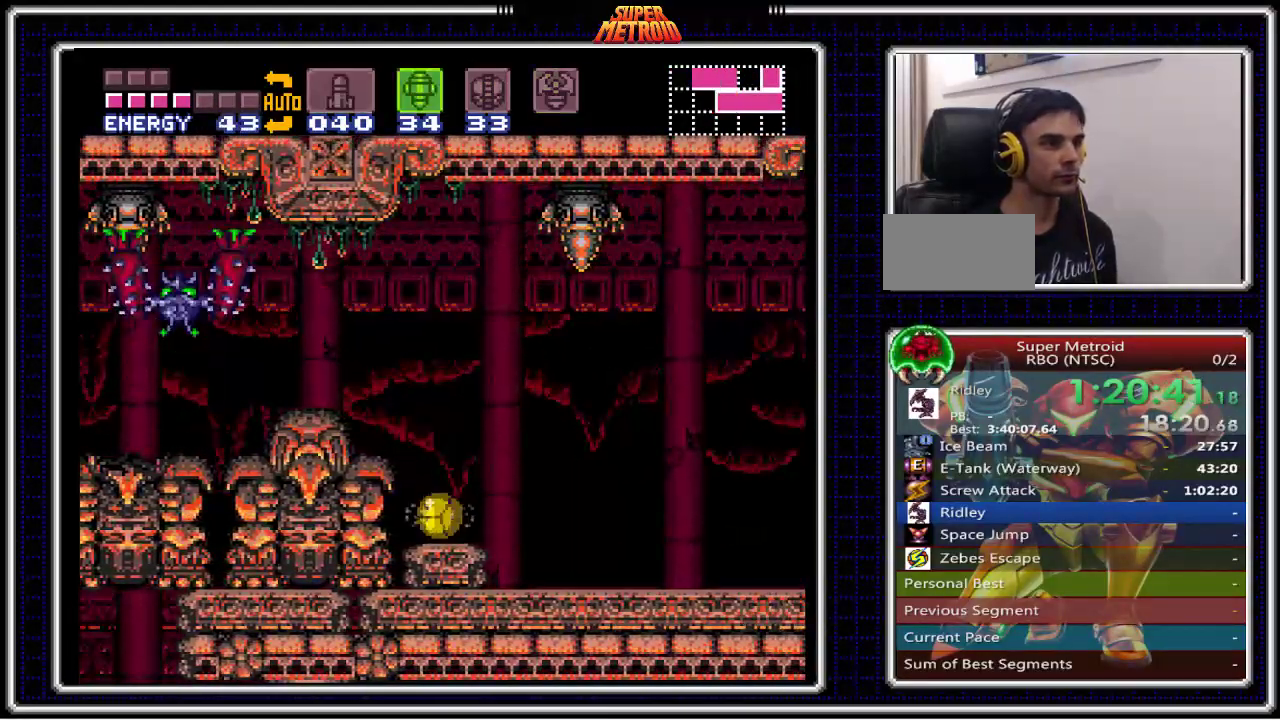
{"buttons": ["B"], "events": [[83, "Y", "down"], [183, "Y", "up"], [250, "X", "down"], [350, "DPAD_UP", "down"], [367, "X", "up"], [450, "B", "down"], [483, "DPAD_UP", "up"]]}
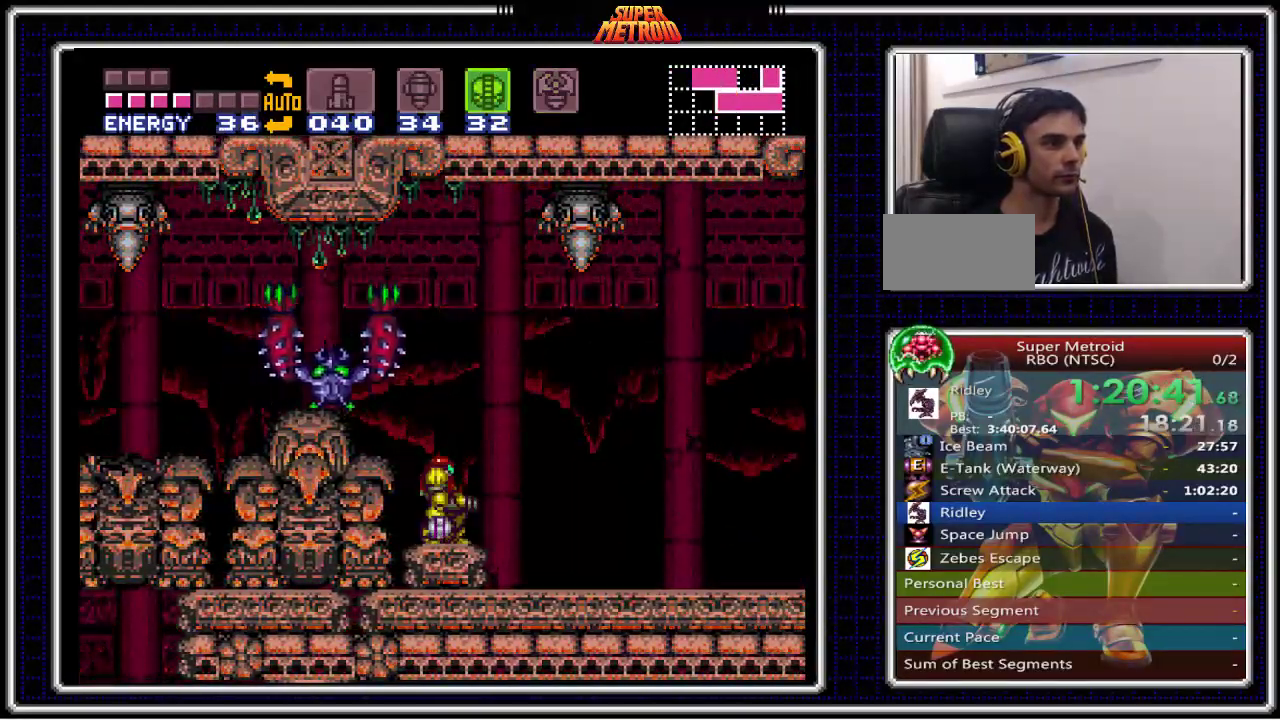
{"buttons": ["A", "B", "DPAD_LEFT"], "events": [[83, "DPAD_RIGHT", "down"], [200, "A", "down"], [233, "DPAD_RIGHT", "up"], [283, "DPAD_LEFT", "down"]]}
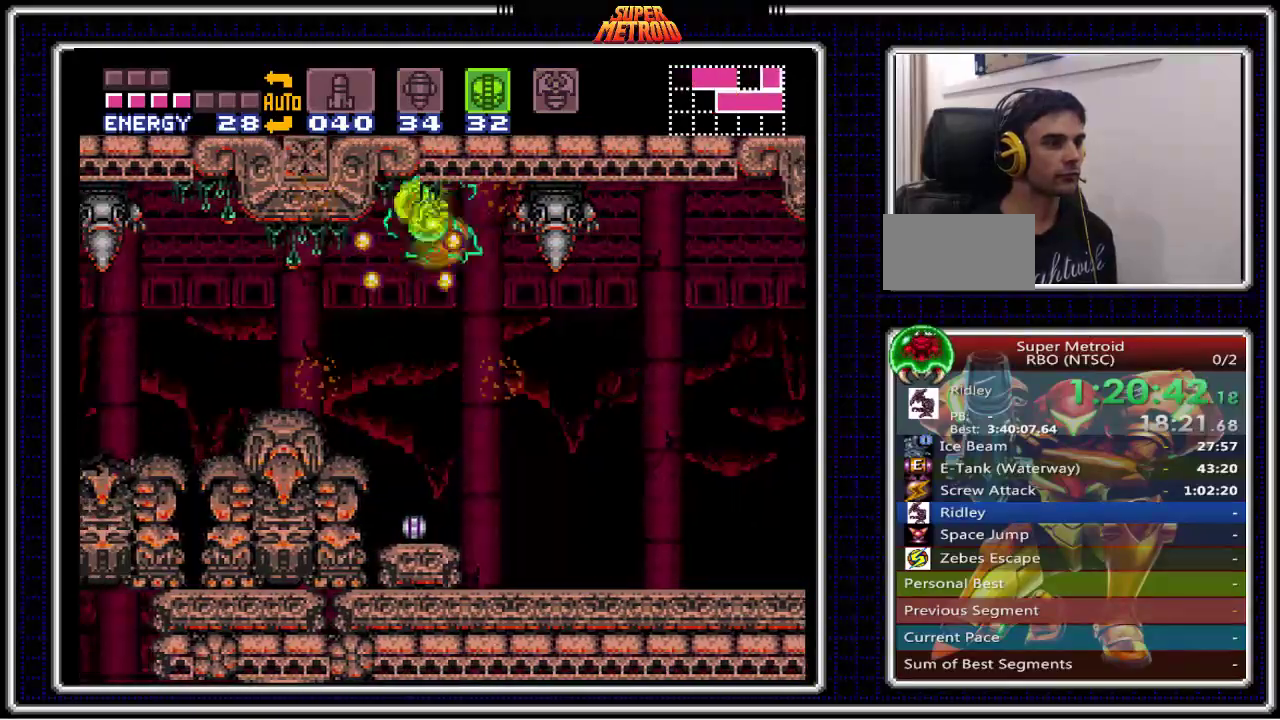
{"buttons": ["B"], "events": [[33, "A", "up"], [500, "DPAD_LEFT", "up"]]}
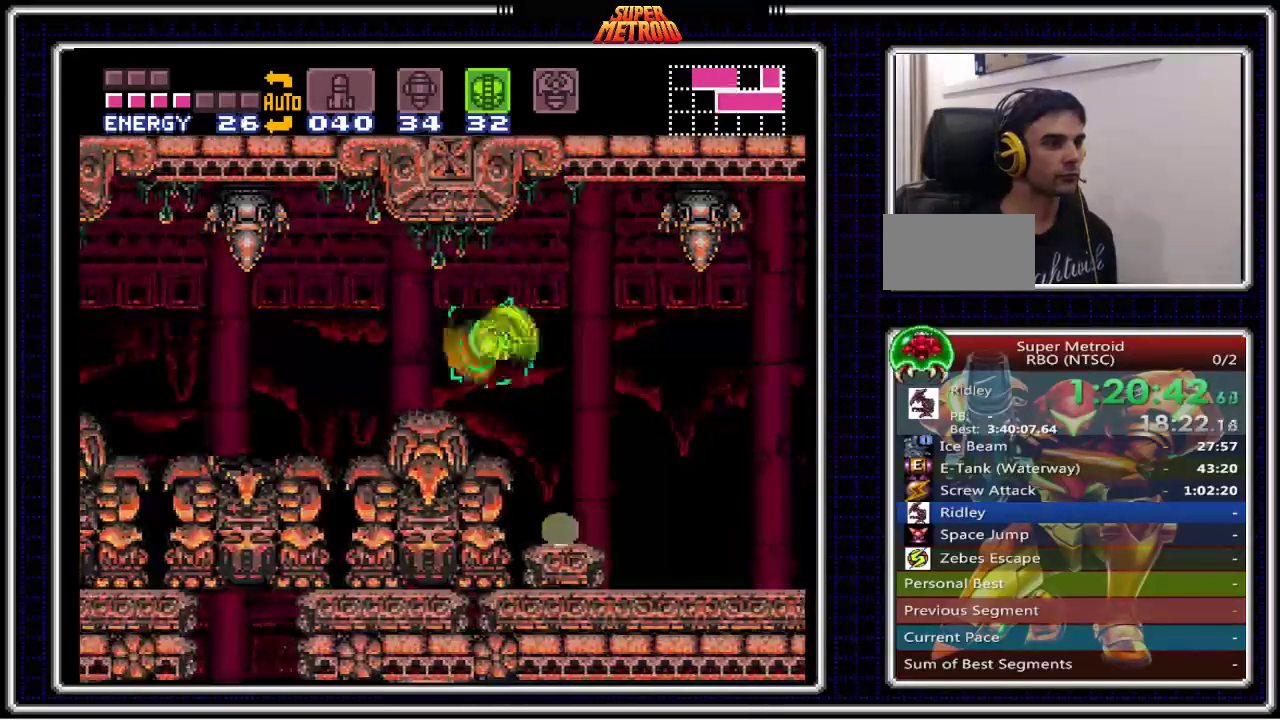
{"buttons": ["B", "DPAD_LEFT"], "events": [[217, "DPAD_LEFT", "down"], [283, "A", "down"], [483, "A", "up"]]}
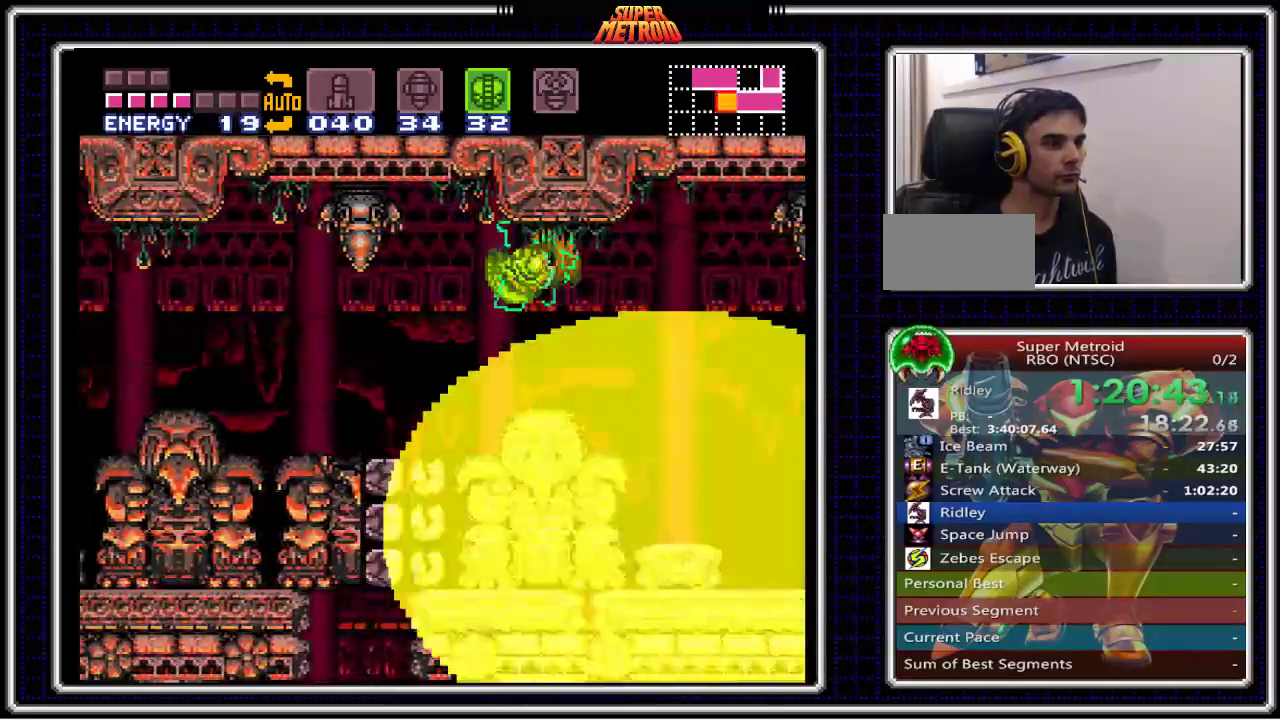
{"buttons": ["B", "Y", "DPAD_LEFT"], "events": [[400, "Y", "down"]]}
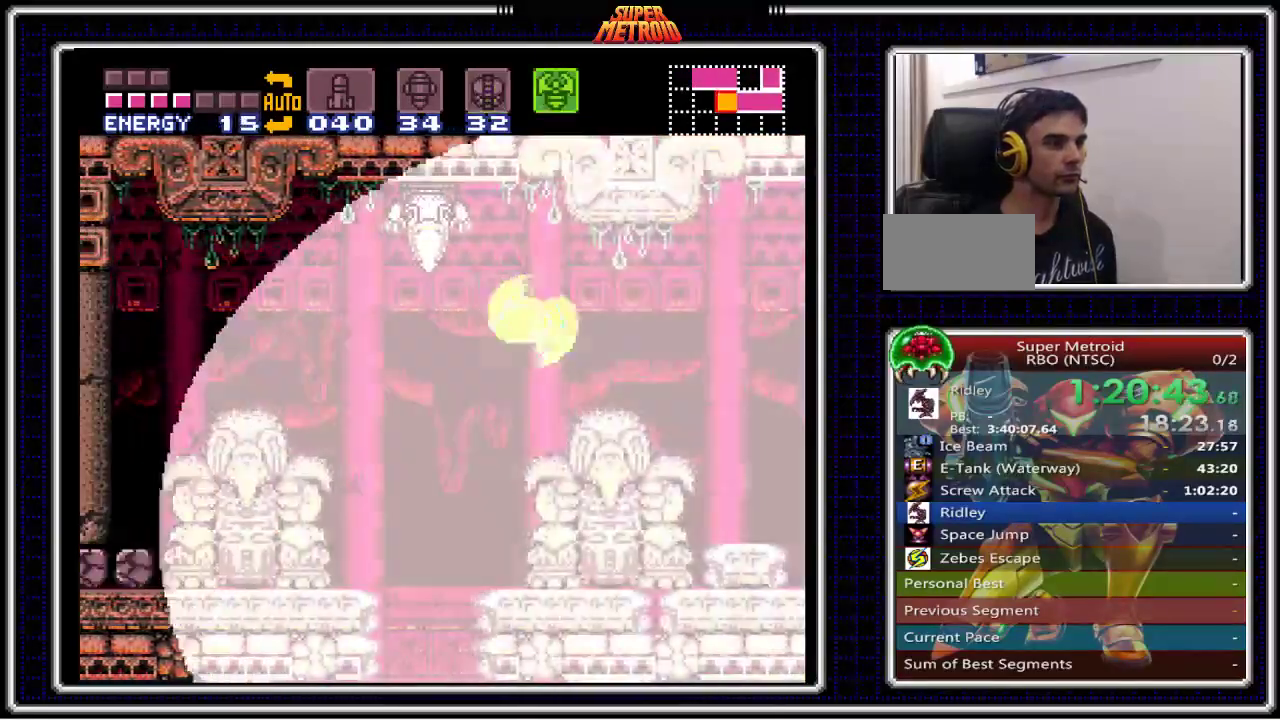
{"buttons": ["B", "DPAD_LEFT"], "events": [[17, "Y", "up"], [117, "Y", "down"], [200, "Y", "up"], [300, "Y", "down"], [417, "Y", "up"]]}
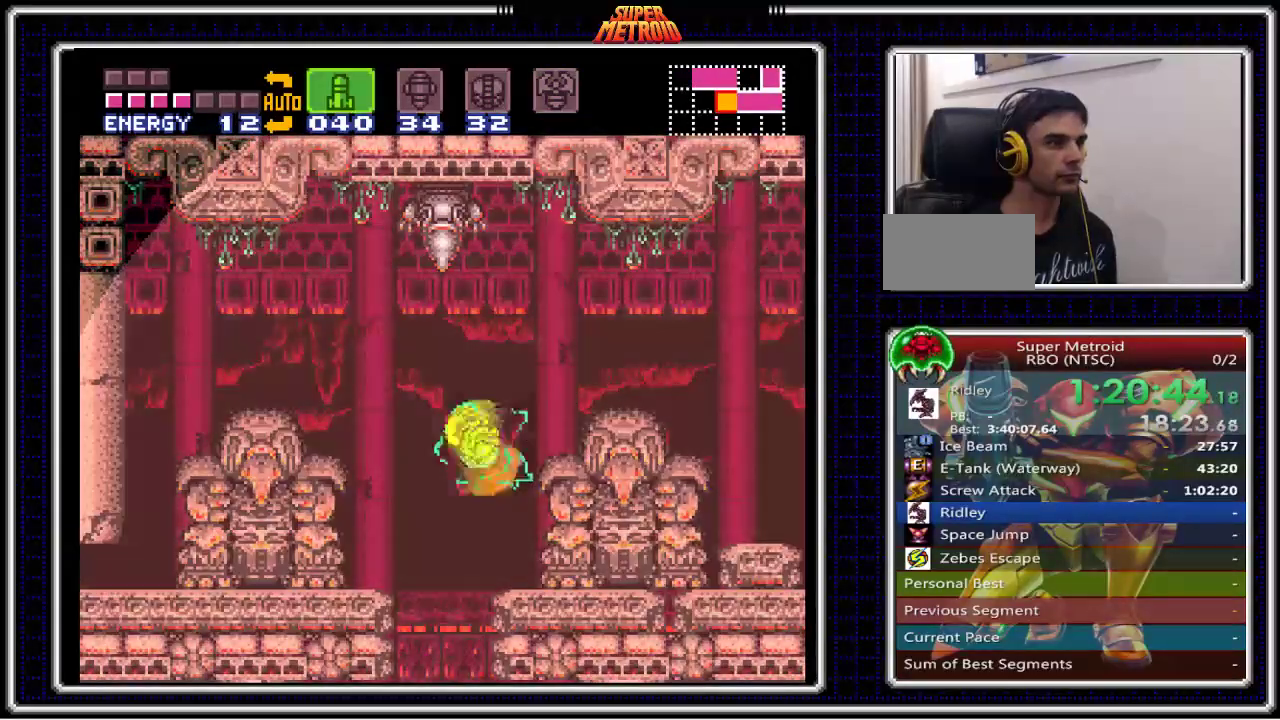
{"buttons": ["B", "DPAD_RIGHT"], "events": [[17, "Y", "down"], [117, "Y", "up"], [183, "DPAD_LEFT", "up"], [217, "DPAD_RIGHT", "down"]]}
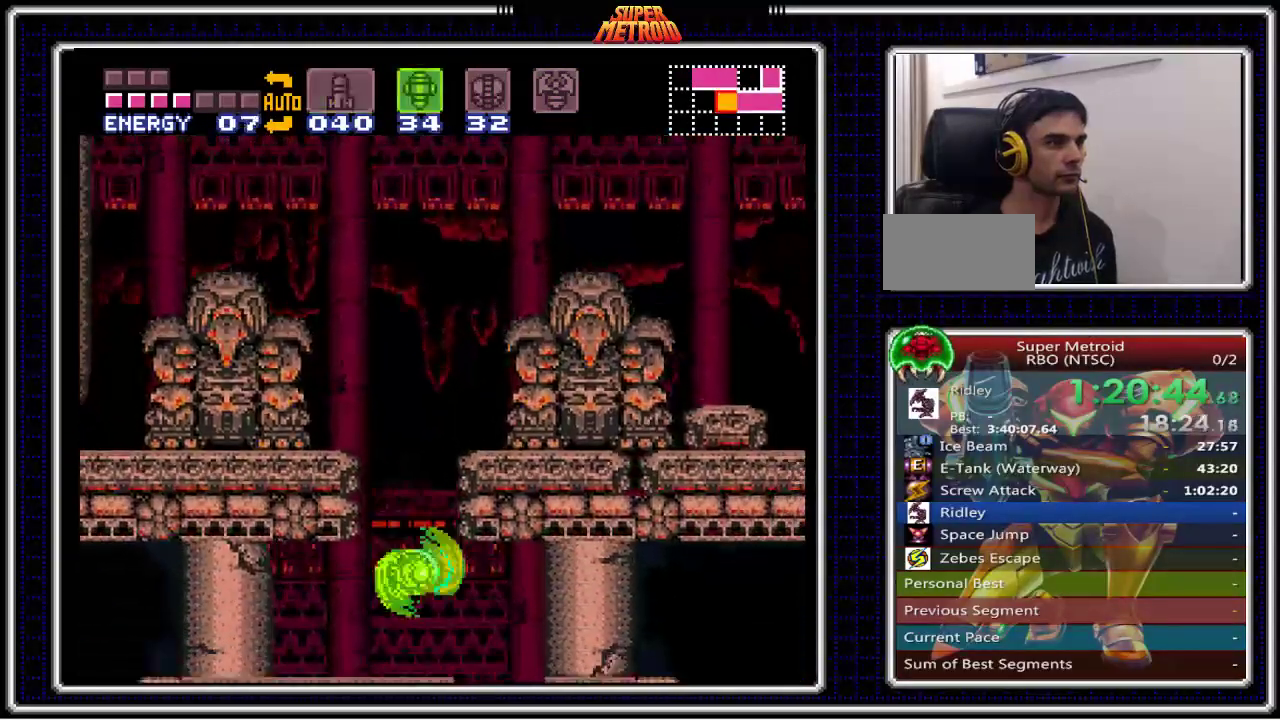
{"buttons": ["B", "DPAD_LEFT"], "events": [[367, "DPAD_RIGHT", "up"], [433, "DPAD_LEFT", "down"]]}
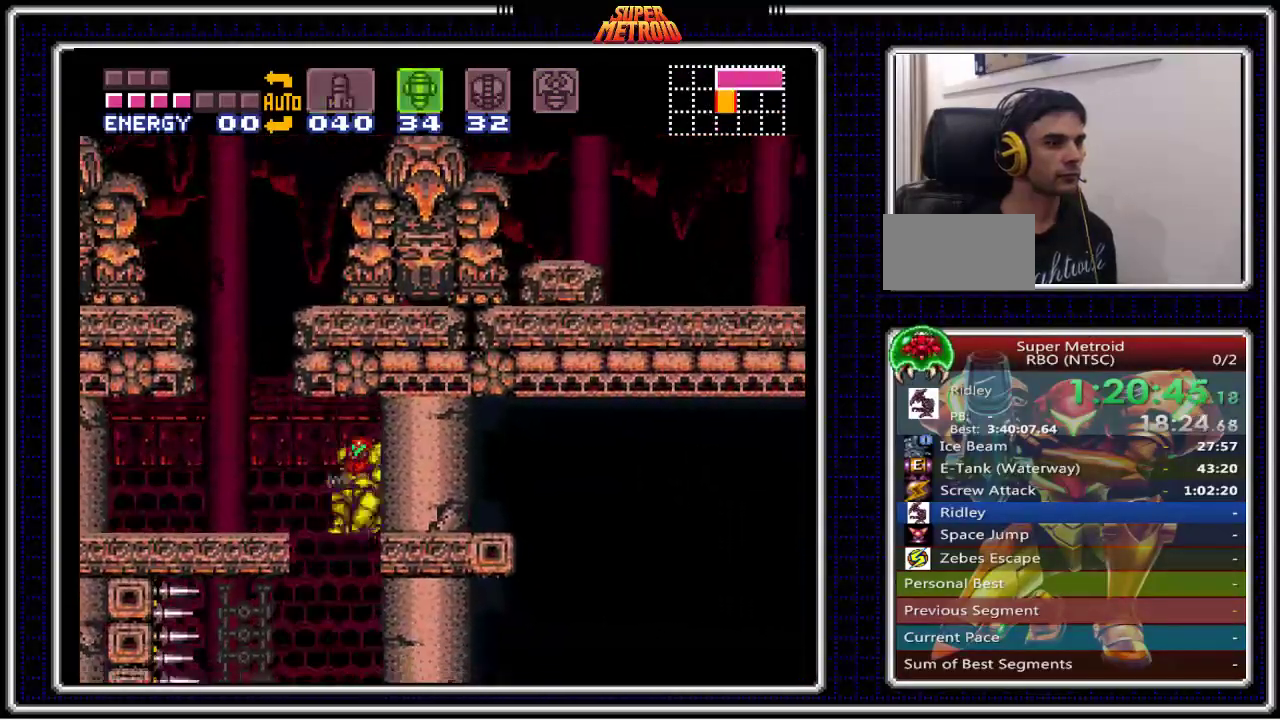
{"buttons": ["B"], "events": [[450, "DPAD_LEFT", "up"]]}
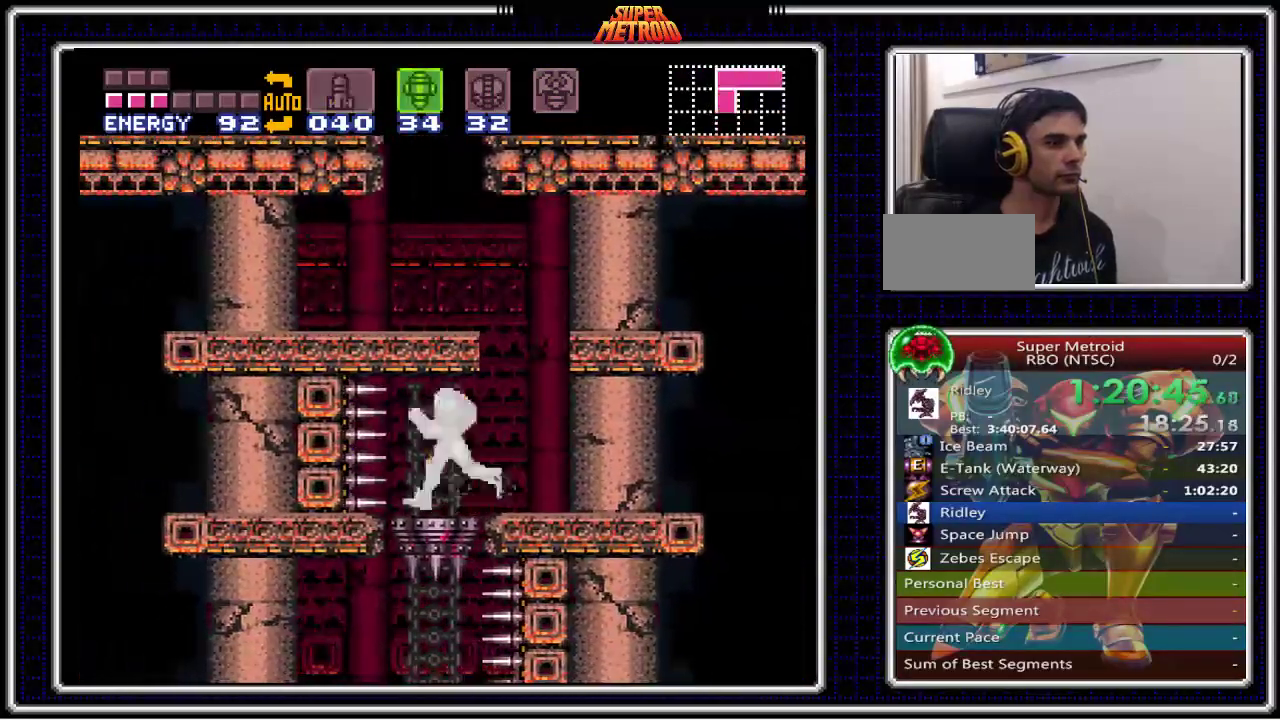
{"buttons": ["B"], "events": [[67, "DPAD_DOWN", "down"], [167, "DPAD_DOWN", "up"], [233, "DPAD_DOWN", "down"], [350, "DPAD_DOWN", "up"]]}
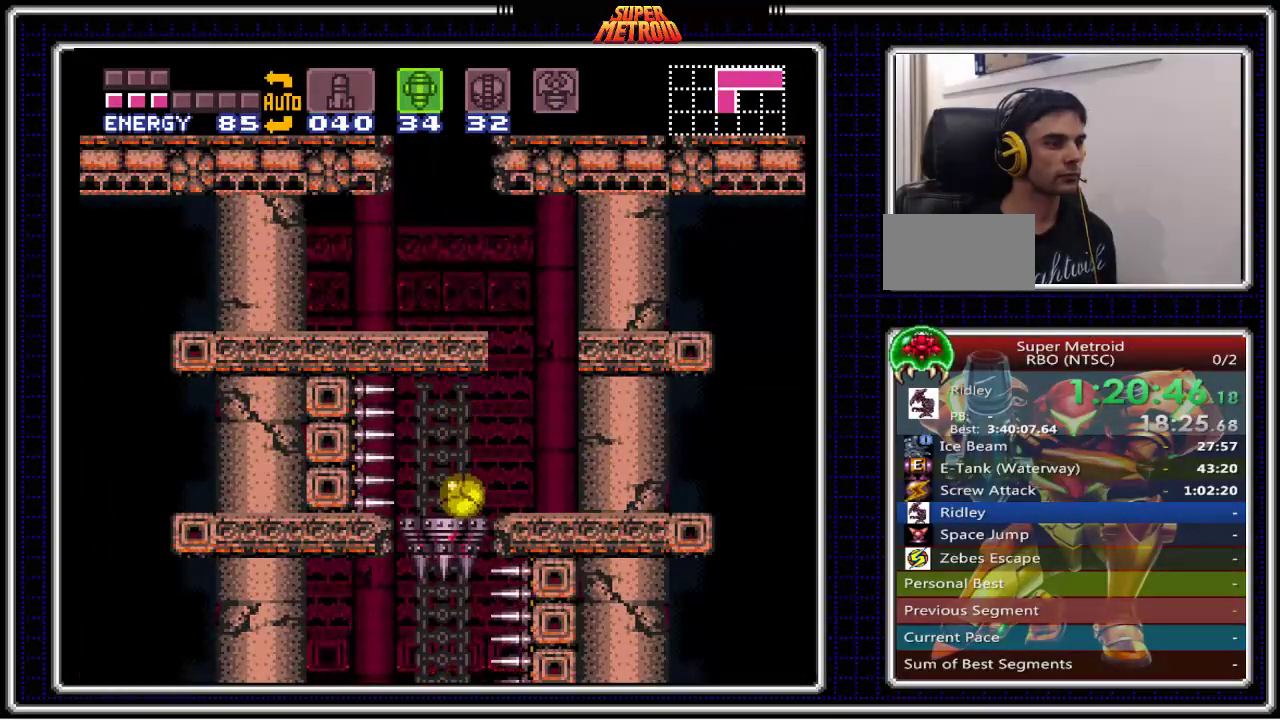
{"buttons": ["B"], "events": []}
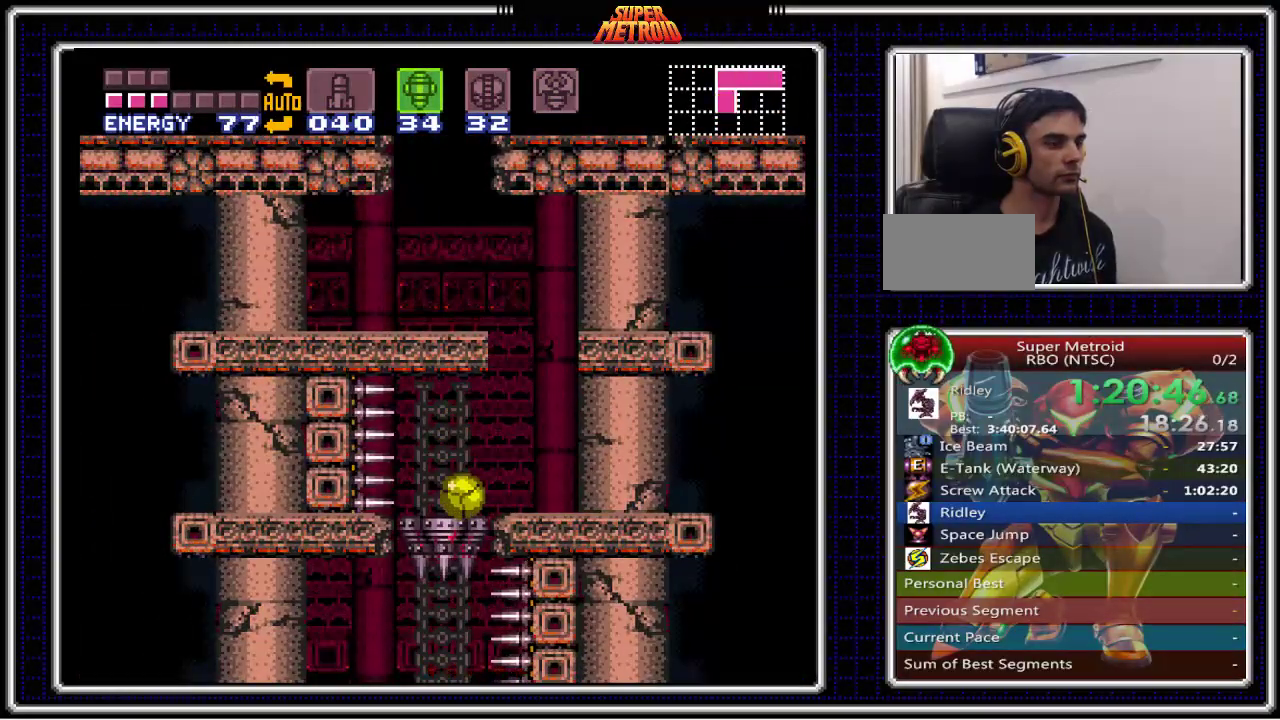
{"buttons": ["B"], "events": []}
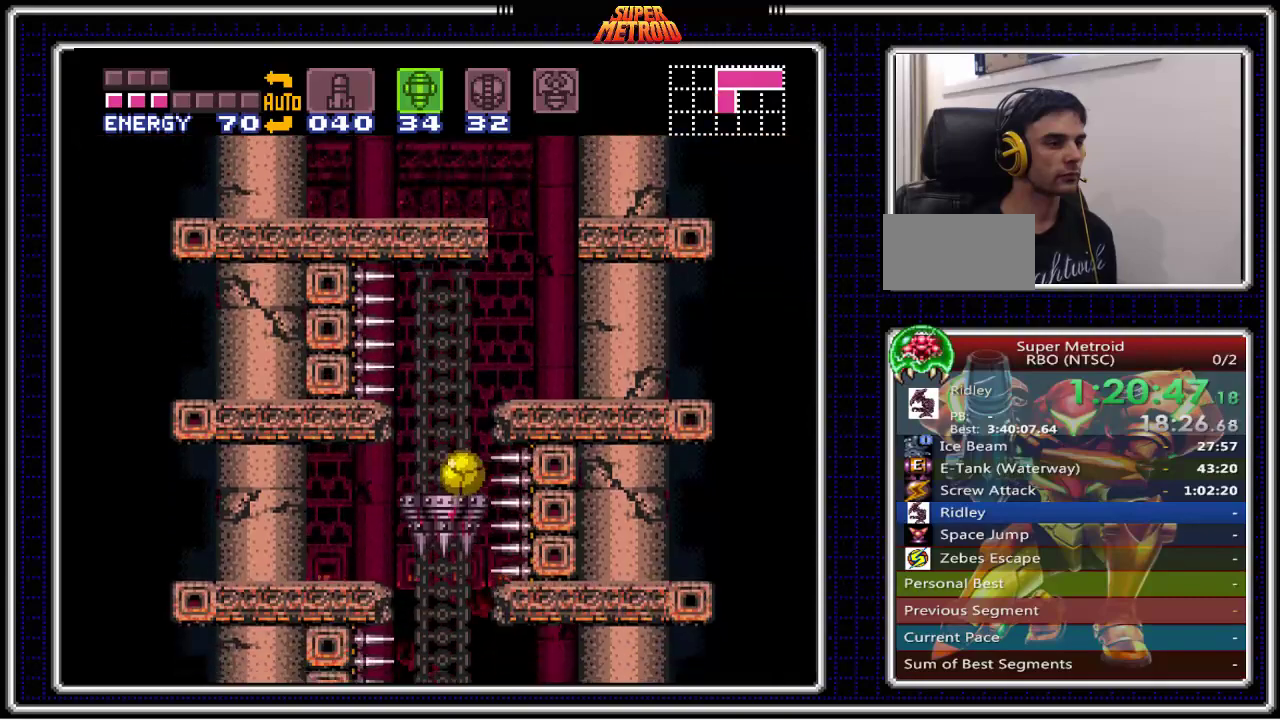
{"buttons": ["B", "DPAD_RIGHT"], "events": [[200, "DPAD_RIGHT", "down"]]}
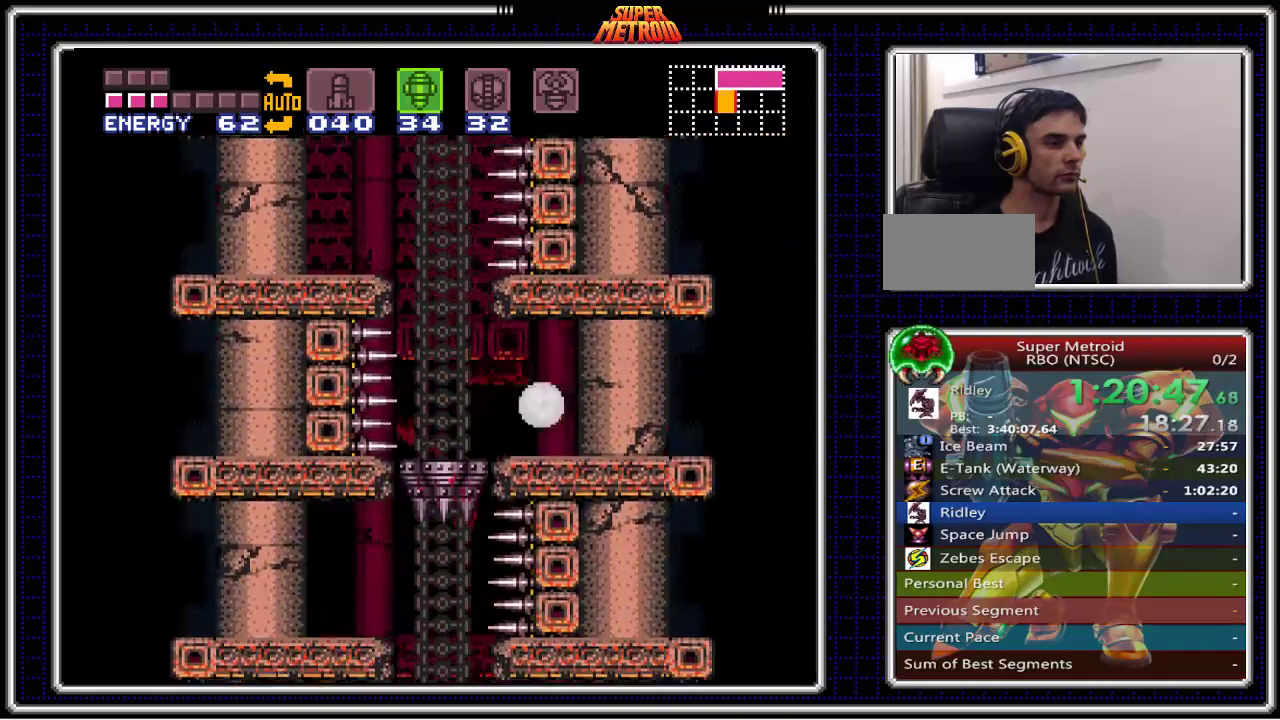
{"buttons": ["B"], "events": [[33, "DPAD_RIGHT", "up"], [233, "DPAD_LEFT", "down"], [333, "DPAD_LEFT", "up"]]}
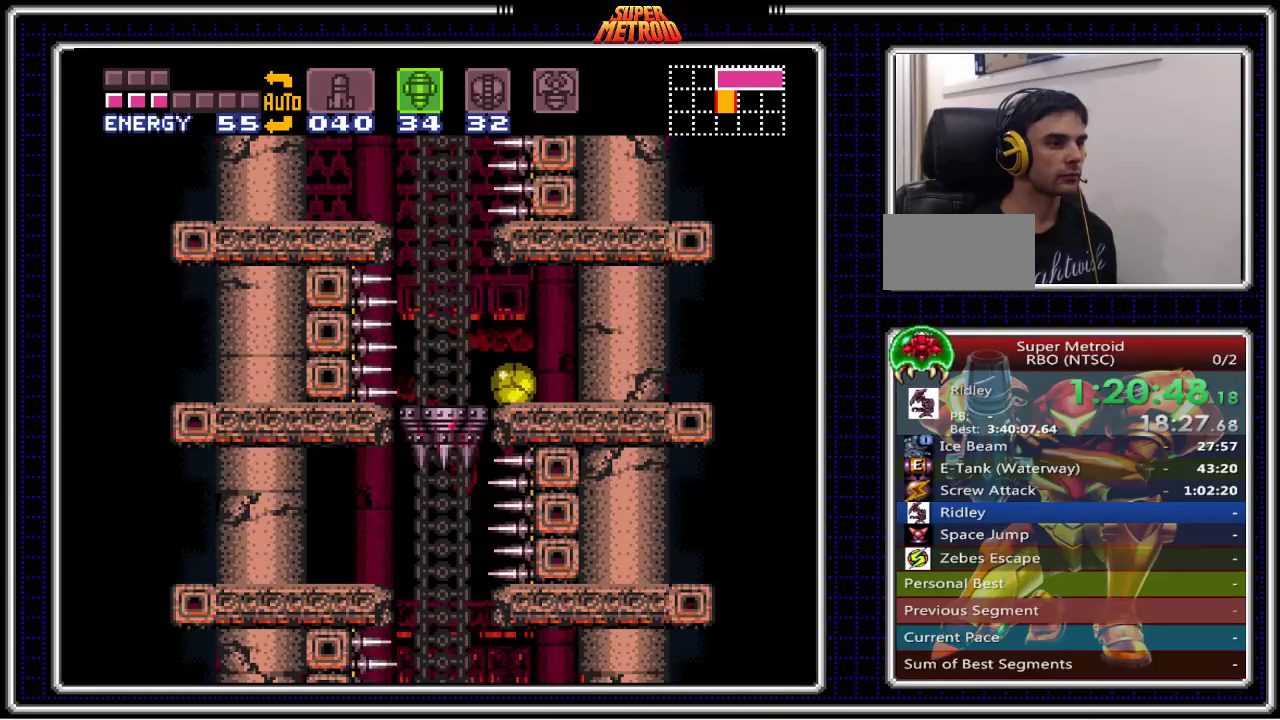
{"buttons": ["B"], "events": []}
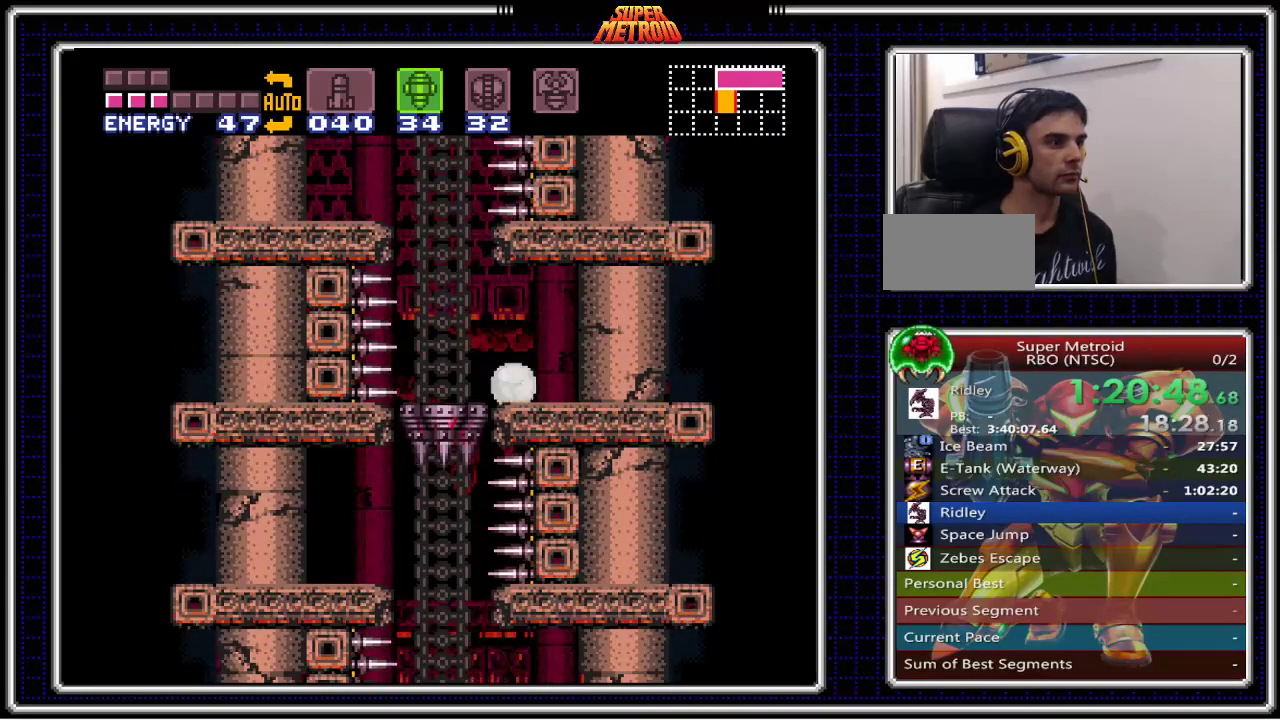
{"buttons": ["B"], "events": []}
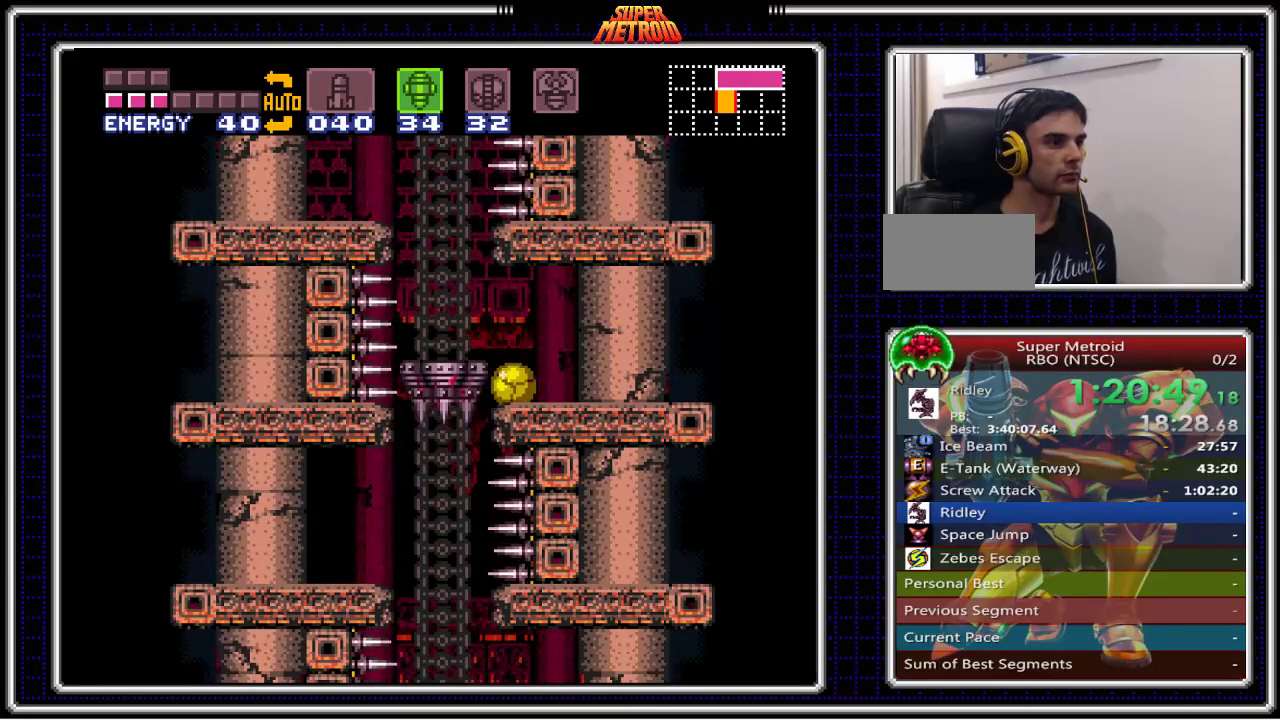
{"buttons": ["B", "DPAD_LEFT"], "events": [[267, "DPAD_LEFT", "down"]]}
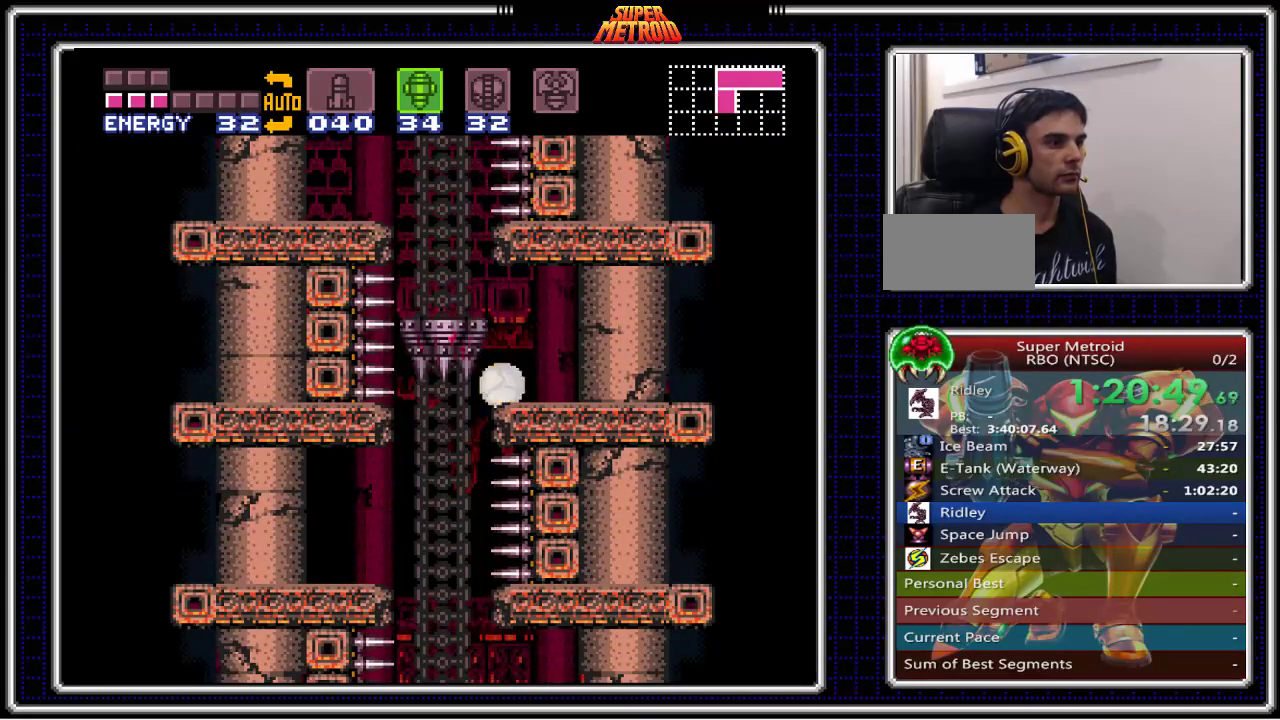
{"buttons": ["B"], "events": [[500, "DPAD_LEFT", "up"]]}
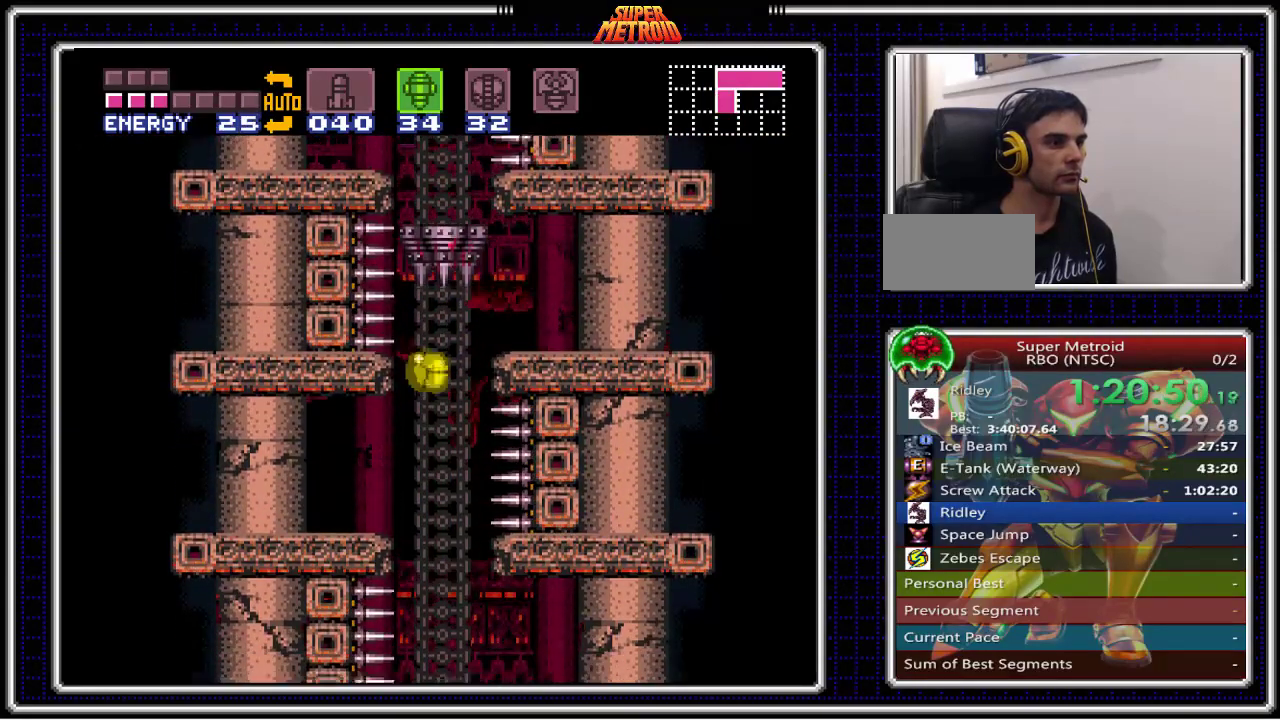
{"buttons": ["B"], "events": []}
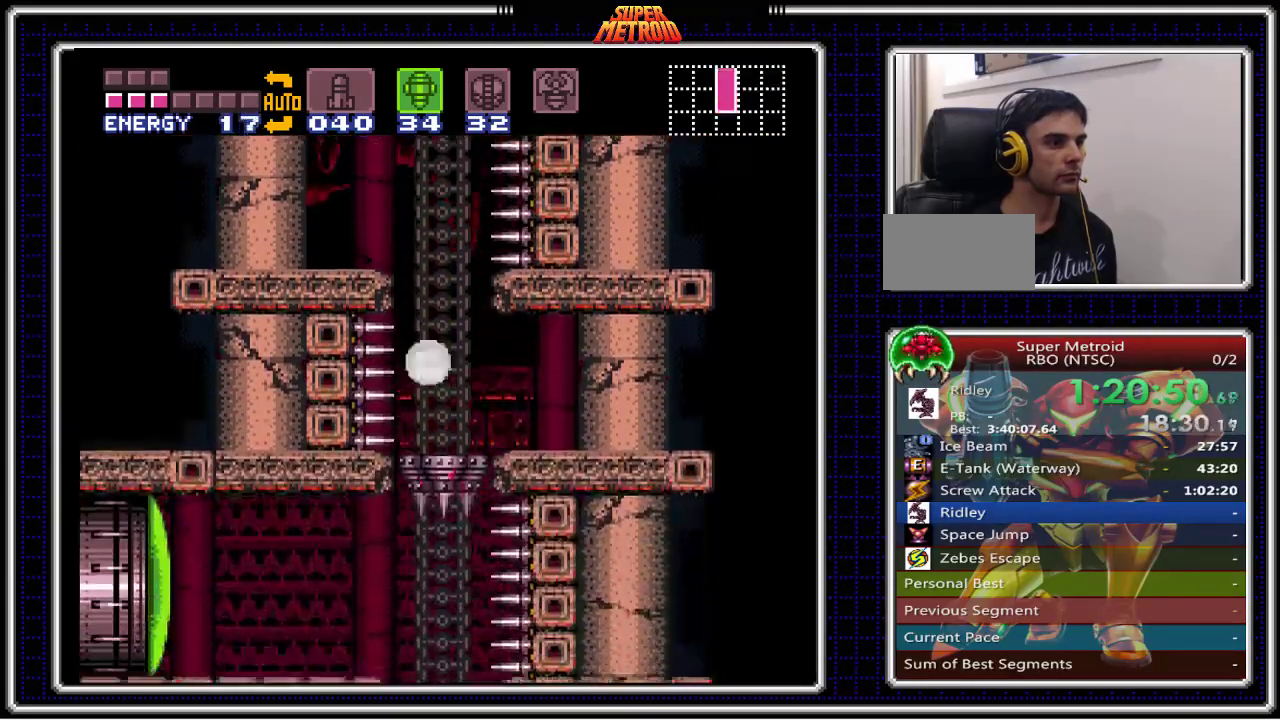
{"buttons": ["B"], "events": [[117, "DPAD_UP", "down"], [200, "DPAD_UP", "up"]]}
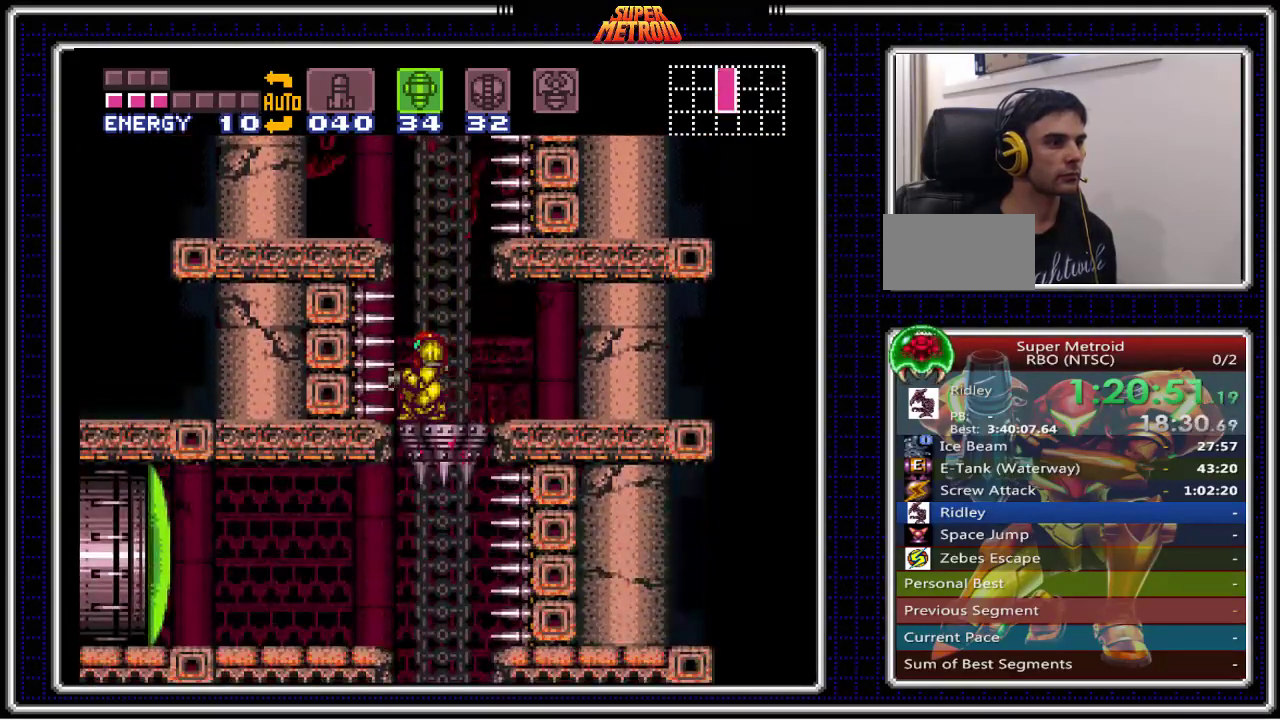
{"buttons": ["B"], "events": []}